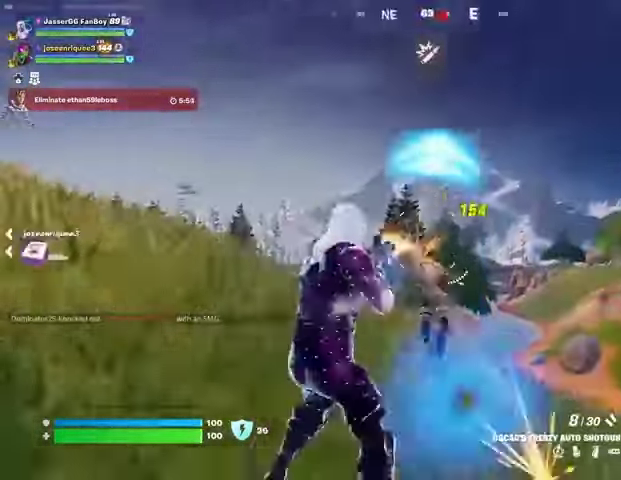
Gameplay with a controller (PlayStation layout); each line is a JSON object with the inputs held at the frame after it. "events" lists button and stick changes between this image and that frame as [ms after this image, input, new state], when the widget could be followed in between.
{"buttons": [], "left_stick": "up-right", "right_stick": "center", "events": [[100, "L3", "down"], [200, "L3", "up"], [200, "left_stick", "up-right"], [200, "right_stick", "left"], [467, "right_stick", "center"]]}
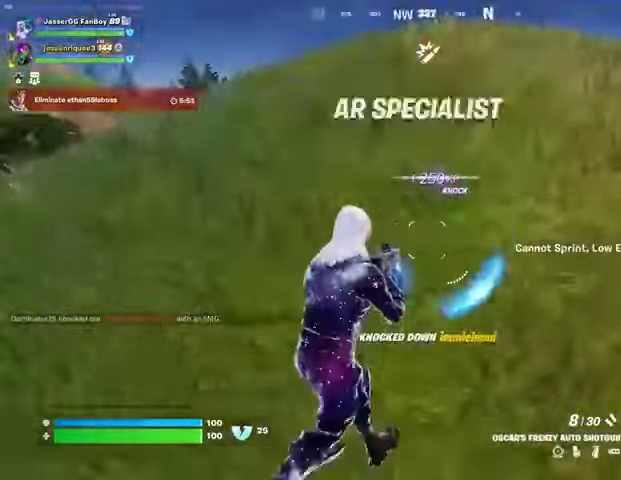
{"buttons": [], "left_stick": "right", "right_stick": "center", "events": [[33, "left_stick", "right"], [33, "right_stick", "left"], [133, "R1", "down"], [233, "R1", "up"], [500, "right_stick", "center"]]}
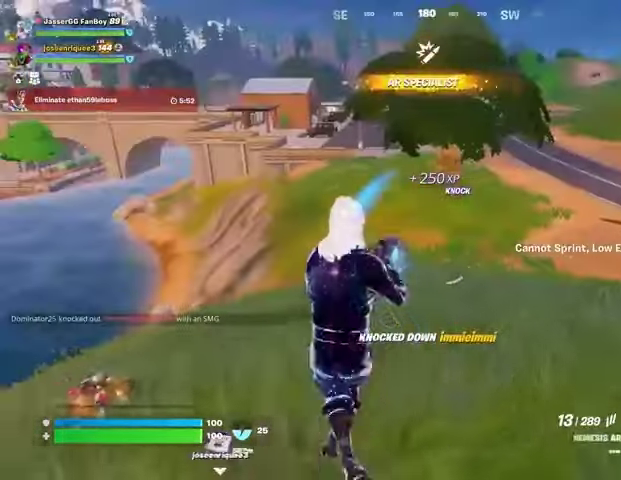
{"buttons": [], "left_stick": "left", "right_stick": "center", "events": [[267, "right_stick", "left"], [333, "left_stick", "down-left"], [367, "R3", "down"], [367, "right_stick", "down-left"], [433, "left_stick", "left"], [467, "R3", "up"], [467, "right_stick", "center"]]}
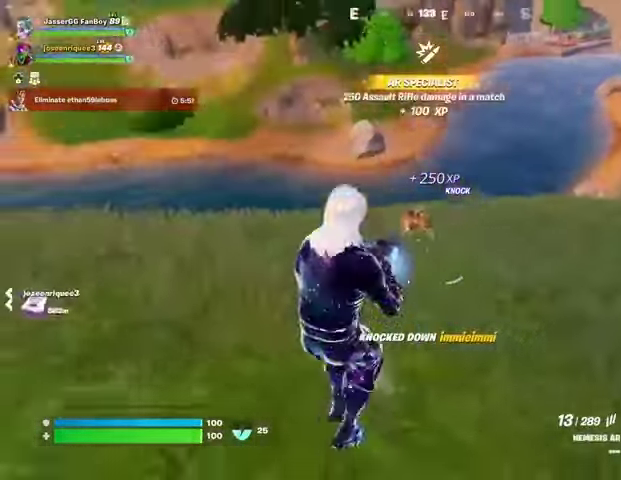
{"buttons": ["L2"], "left_stick": "up-right", "right_stick": "right", "events": [[233, "L2", "down"], [267, "left_stick", "up-right"], [467, "right_stick", "right"]]}
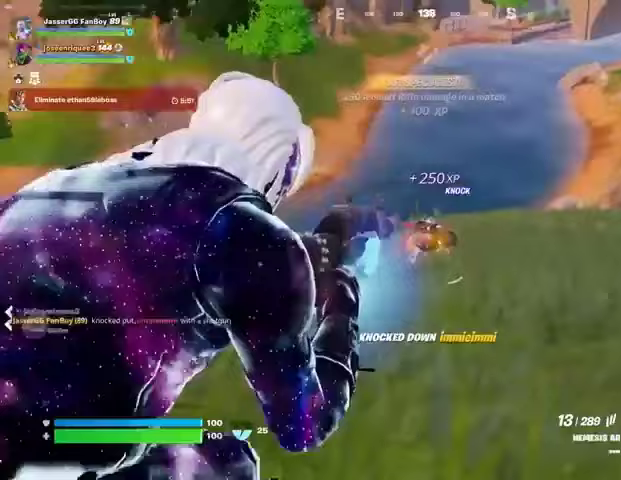
{"buttons": ["L2", "R2"], "left_stick": "up-right", "right_stick": "center", "events": [[133, "R2", "down"], [133, "right_stick", "center"], [200, "right_stick", "left"], [333, "right_stick", "down-left"], [433, "right_stick", "center"]]}
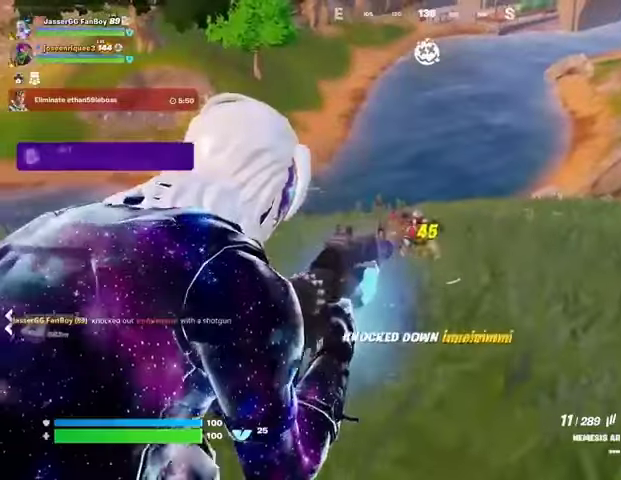
{"buttons": [], "left_stick": "up", "right_stick": "center", "events": [[133, "R3", "down"], [200, "R3", "up"], [233, "L2", "up"], [233, "R2", "up"], [233, "left_stick", "up"], [233, "right_stick", "down"], [267, "L3", "down"], [333, "L3", "up"], [400, "right_stick", "center"]]}
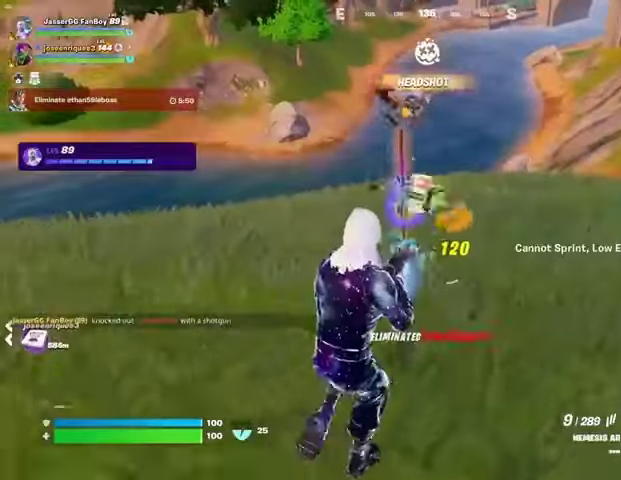
{"buttons": [], "left_stick": "up-right", "right_stick": "left", "events": [[167, "L1", "down"], [233, "L1", "up"], [333, "TRIANGLE", "down"], [400, "TRIANGLE", "up"], [433, "left_stick", "up-right"], [467, "right_stick", "left"]]}
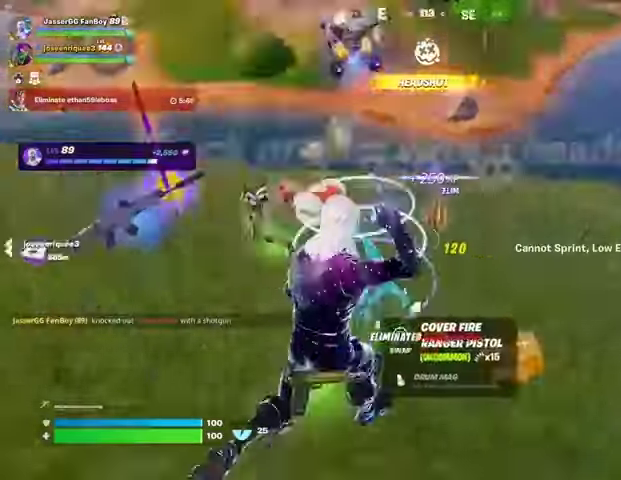
{"buttons": [], "left_stick": "up-left", "right_stick": "center", "events": [[67, "right_stick", "center"], [200, "left_stick", "up"], [367, "left_stick", "up-left"], [367, "right_stick", "right"], [467, "right_stick", "center"]]}
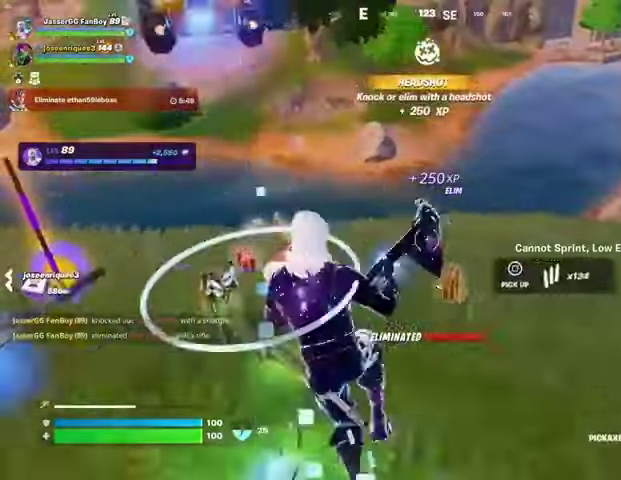
{"buttons": [], "left_stick": "up", "right_stick": "center", "events": [[100, "L3", "down"], [167, "L3", "up"], [267, "left_stick", "up"]]}
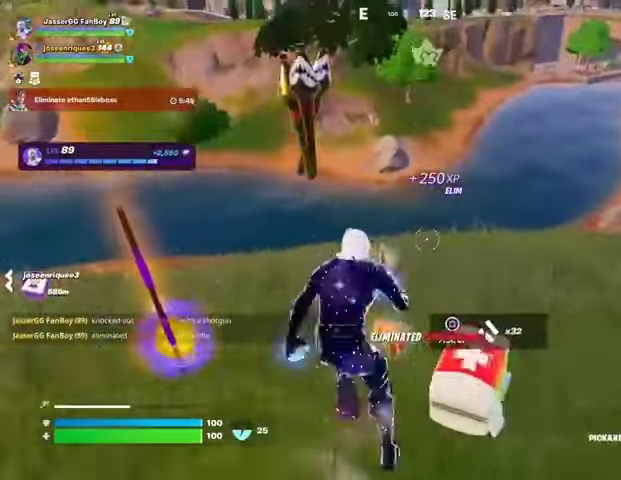
{"buttons": [], "left_stick": "up-left", "right_stick": "center", "events": [[100, "left_stick", "up-left"], [100, "right_stick", "right"], [233, "right_stick", "center"]]}
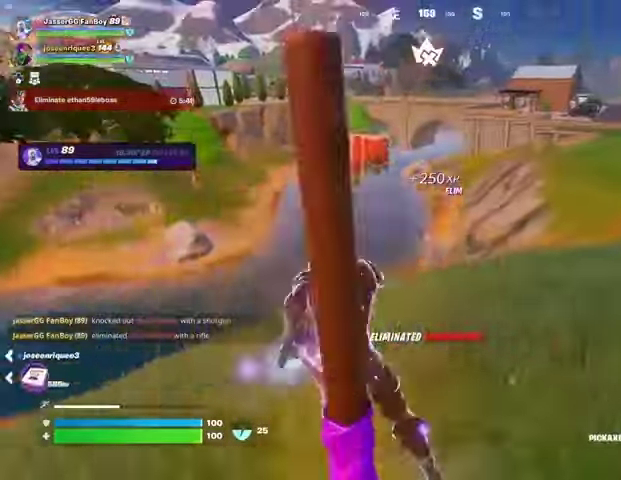
{"buttons": [], "left_stick": "up-left", "right_stick": "center", "events": [[33, "R1", "down"], [133, "R1", "up"], [267, "L1", "down"], [267, "right_stick", "up-right"], [333, "right_stick", "right"], [367, "L1", "up"], [467, "right_stick", "center"]]}
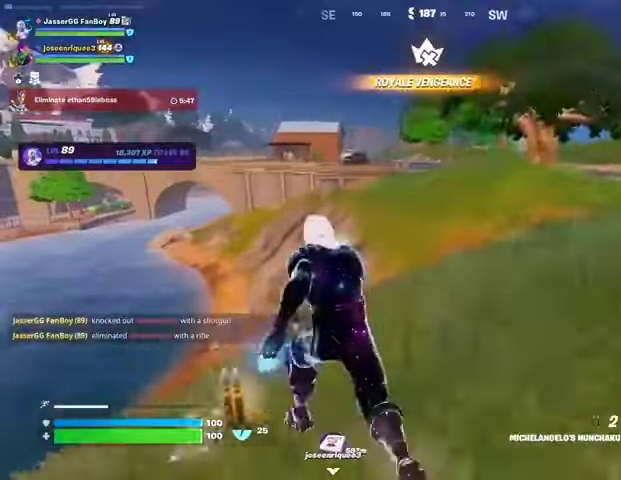
{"buttons": [], "left_stick": "up-left", "right_stick": "center", "events": []}
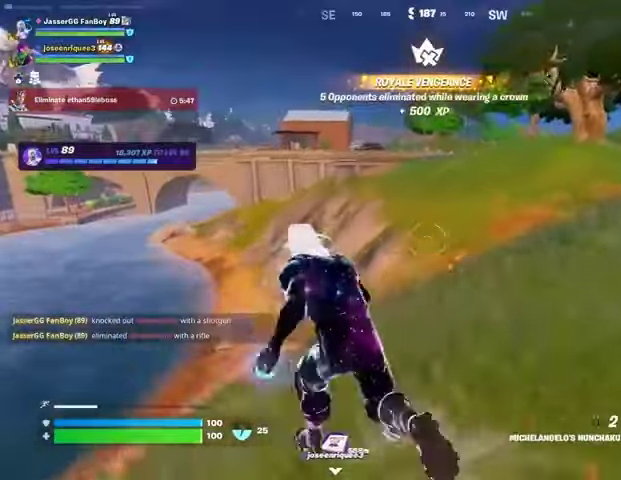
{"buttons": [], "left_stick": "up-right", "right_stick": "center", "events": [[200, "right_stick", "left"], [267, "left_stick", "up-right"], [367, "right_stick", "center"]]}
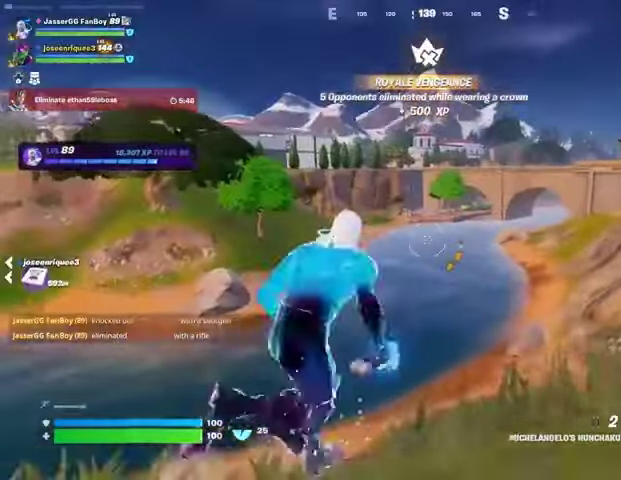
{"buttons": [], "left_stick": "up-right", "right_stick": "right", "events": [[500, "right_stick", "right"]]}
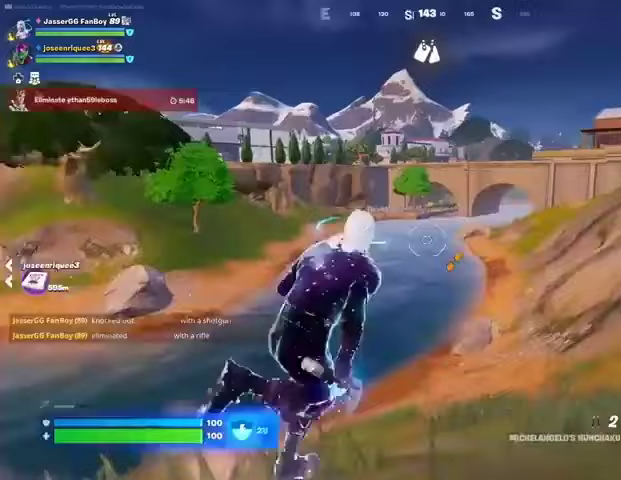
{"buttons": [], "left_stick": "up-right", "right_stick": "center", "events": [[67, "right_stick", "center"], [167, "L1", "down"], [233, "L1", "up"], [400, "CROSS", "down"], [500, "CROSS", "up"]]}
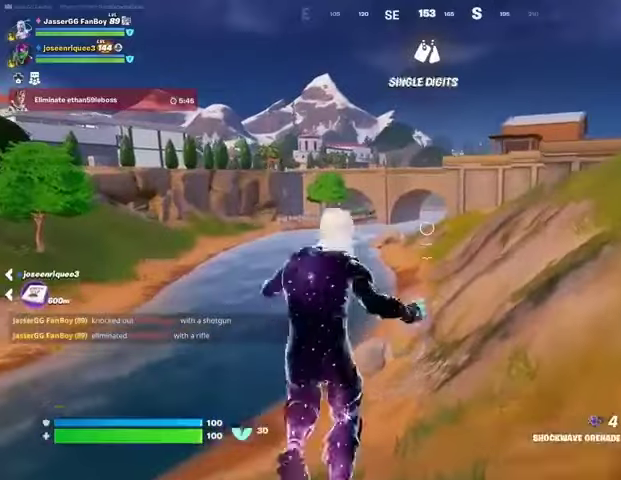
{"buttons": ["R3"], "left_stick": "up-right", "right_stick": "center", "events": [[100, "L1", "down"], [167, "L1", "up"], [467, "R3", "down"]]}
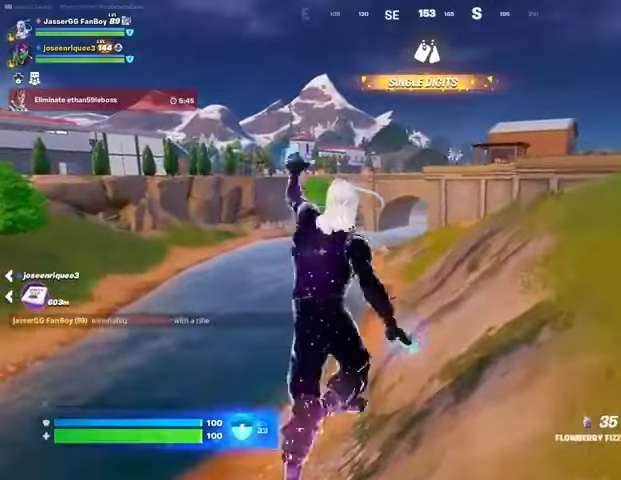
{"buttons": ["R2"], "left_stick": "right", "right_stick": "center", "events": [[67, "R3", "up"], [100, "left_stick", "center"], [200, "R2", "down"], [233, "right_stick", "left"], [267, "left_stick", "right"], [367, "right_stick", "center"]]}
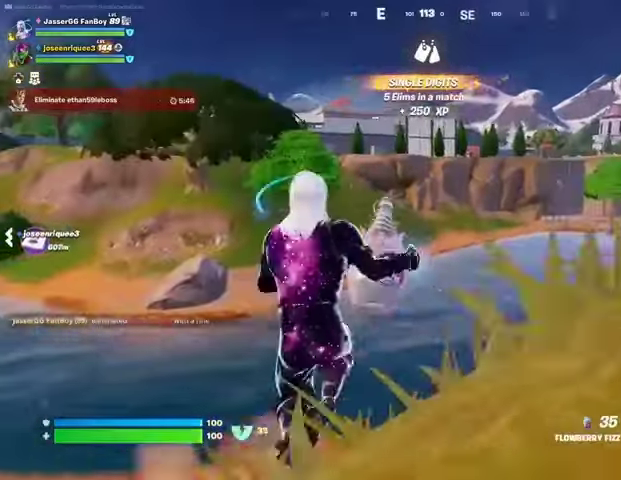
{"buttons": ["CROSS", "R2"], "left_stick": "up-right", "right_stick": "center", "events": [[300, "left_stick", "up-right"], [300, "right_stick", "right"], [467, "CROSS", "down"], [467, "right_stick", "center"]]}
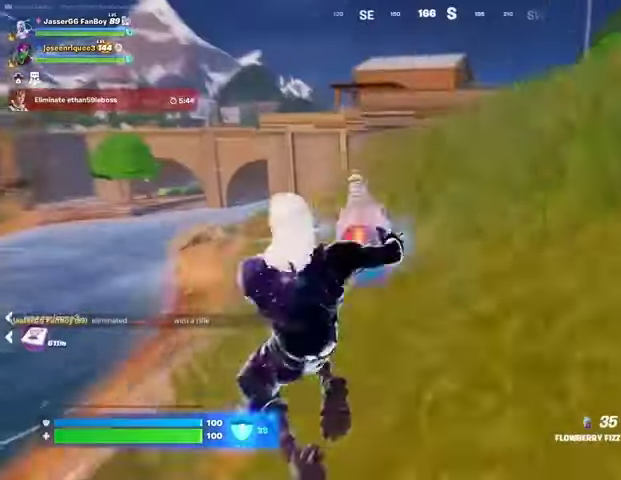
{"buttons": ["R2"], "left_stick": "up-right", "right_stick": "center", "events": [[33, "CROSS", "up"]]}
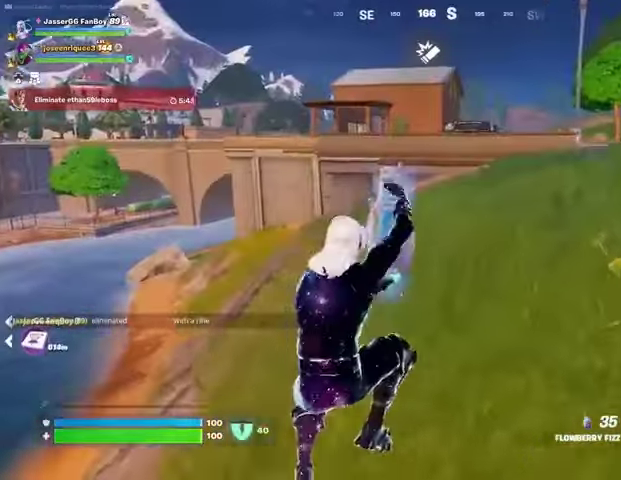
{"buttons": ["R2"], "left_stick": "up-right", "right_stick": "center", "events": []}
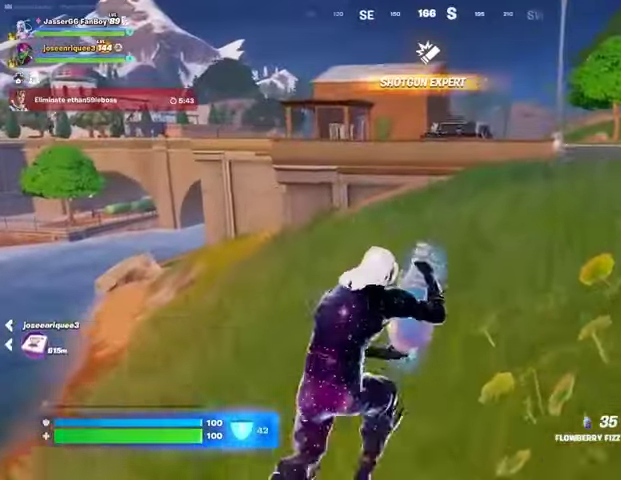
{"buttons": ["R2"], "left_stick": "up-right", "right_stick": "right", "events": [[433, "right_stick", "right"]]}
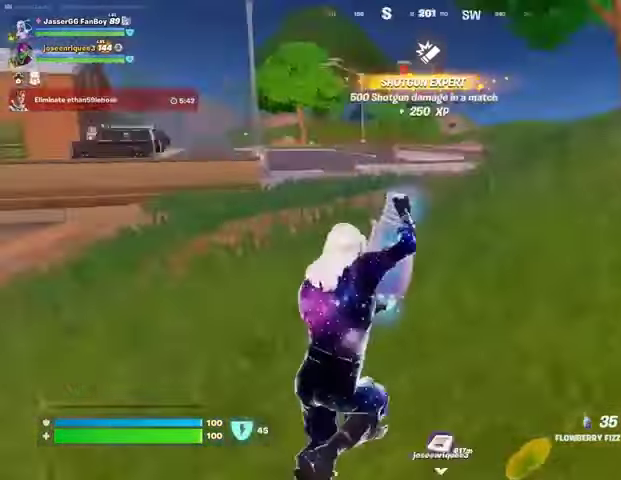
{"buttons": ["R2"], "left_stick": "up", "right_stick": "center", "events": [[33, "left_stick", "up"], [100, "right_stick", "center"]]}
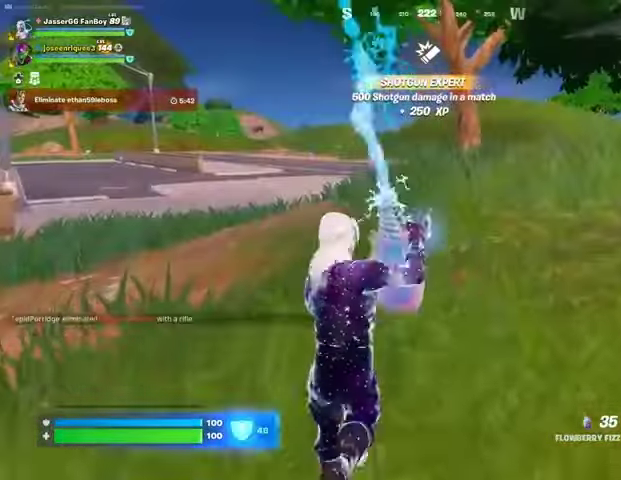
{"buttons": ["R2"], "left_stick": "up-left", "right_stick": "center", "events": [[167, "left_stick", "up-left"], [233, "right_stick", "left"], [367, "right_stick", "center"]]}
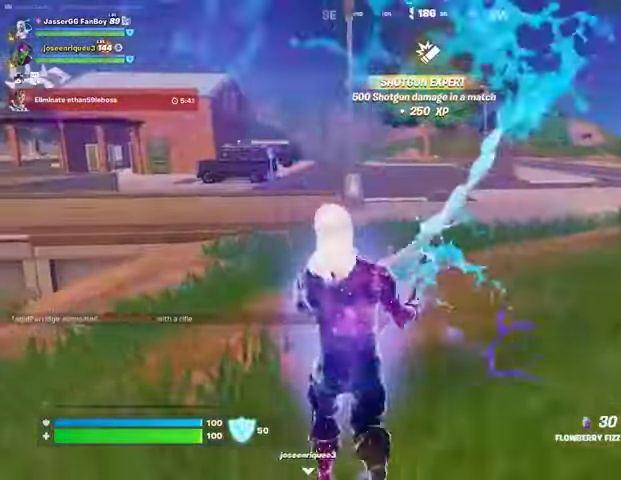
{"buttons": [], "left_stick": "up-left", "right_stick": "center", "events": [[267, "R2", "up"], [400, "R1", "down"], [467, "R1", "up"]]}
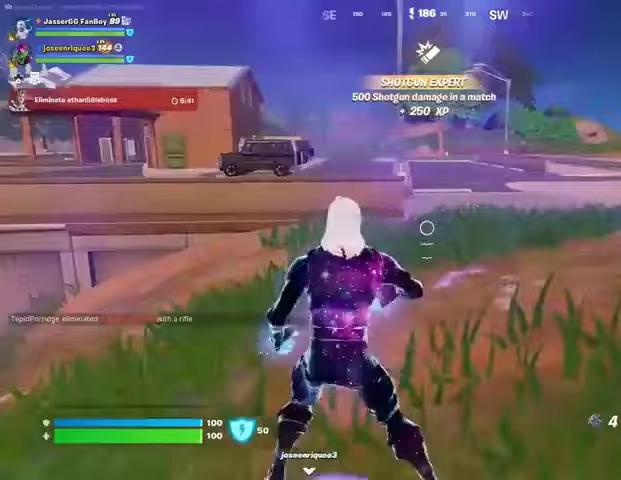
{"buttons": [], "left_stick": "up-left", "right_stick": "down-right", "events": [[233, "right_stick", "down-right"], [267, "R2", "down"], [367, "R2", "up"]]}
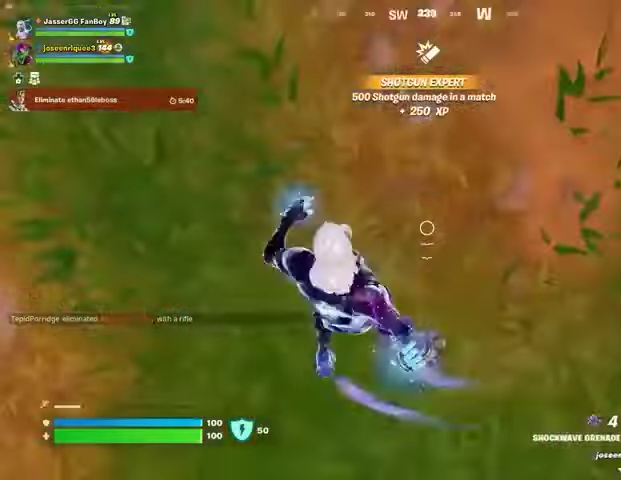
{"buttons": [], "left_stick": "up", "right_stick": "up-left", "events": [[100, "right_stick", "down-left"], [133, "L3", "down"], [167, "right_stick", "up-left"], [233, "L3", "up"], [233, "left_stick", "up"], [400, "CROSS", "down"], [500, "CROSS", "up"]]}
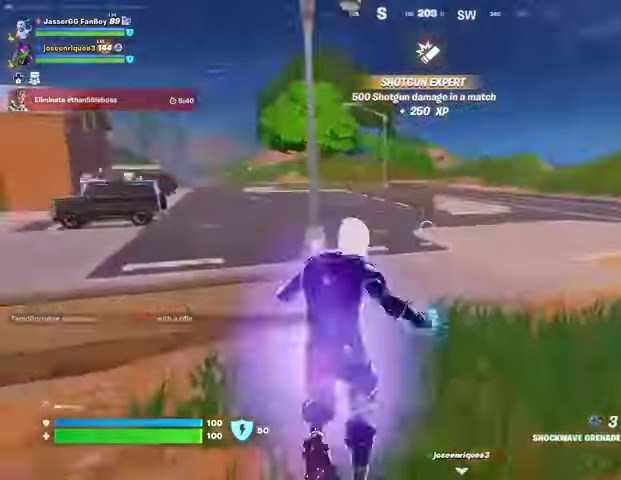
{"buttons": [], "left_stick": "down-left", "right_stick": "center", "events": [[33, "right_stick", "center"], [133, "left_stick", "up-left"], [233, "right_stick", "down-left"], [267, "R1", "down"], [300, "left_stick", "down-left"], [333, "R1", "up"], [333, "right_stick", "center"]]}
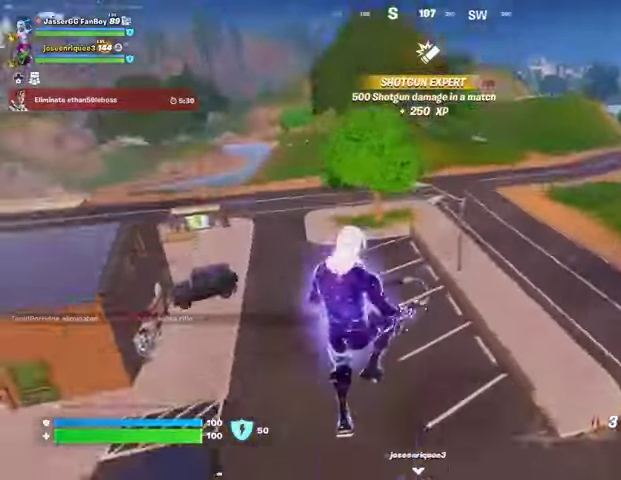
{"buttons": [], "left_stick": "down", "right_stick": "center", "events": [[200, "left_stick", "down"]]}
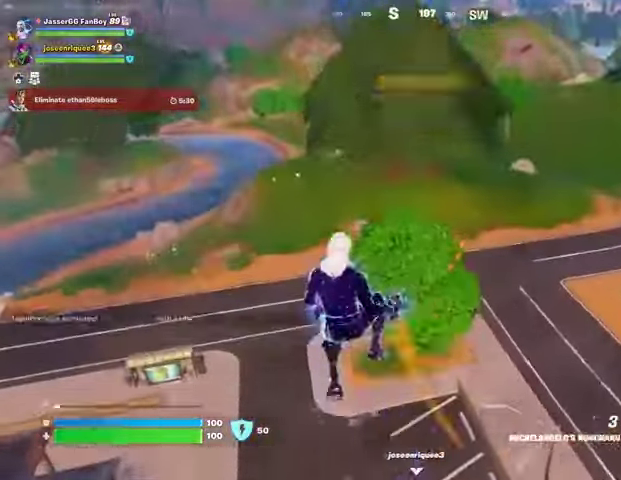
{"buttons": [], "left_stick": "down", "right_stick": "center", "events": [[33, "right_stick", "down"], [100, "right_stick", "center"]]}
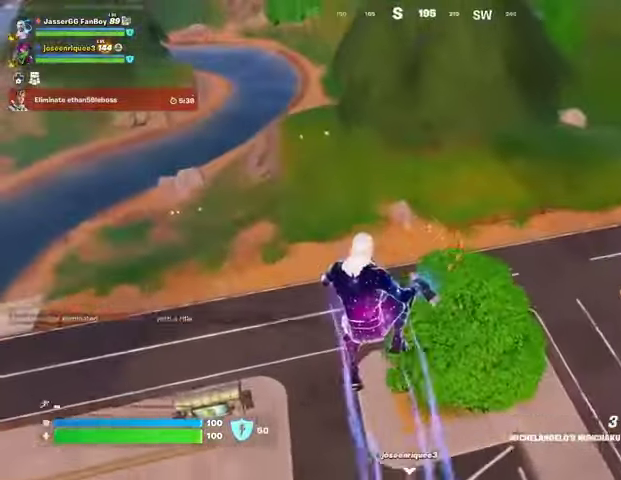
{"buttons": [], "left_stick": "down-left", "right_stick": "center", "events": [[100, "left_stick", "center"], [200, "left_stick", "up"], [267, "right_stick", "left"], [300, "left_stick", "right"], [367, "left_stick", "down"], [400, "right_stick", "center"], [433, "left_stick", "down-left"]]}